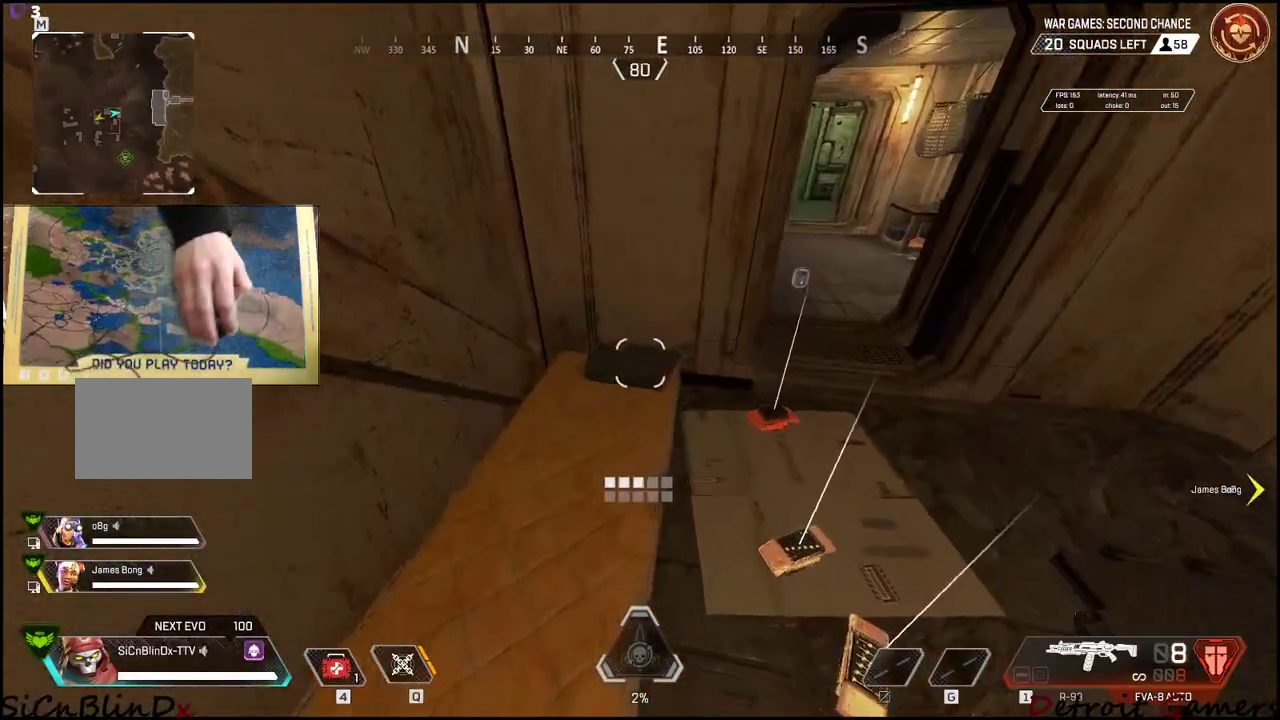
Gameplay with keyboard and mouse; each line is a JSON object with the keys and mouse buttons held at the frame after it. "events" lists presses ("down") and releases ("up") of "1", "2", "3", "4", "5", "a", "alt", "c", "caps_lock", "ctrl", "d", "e", "f", "g", "q", "r", "s", "shift", "space", "t", "tab", "v", "w", "x", "z", "mouse_left", "mouse_wheel" and "mouse_right" between this image and that frame as [ms after this image, input, new state], when the widget could be followed in between. "mouse_left", "mouse_wheel", "mouse_right" = the "left", "wheel", "right" buttons of the "mouse" list. No other keys are recorded. "wheel" means that the mouse wheel is clicked or scrolled. Not read: mouse_move.
{"keys": [], "mouse": [], "events": [[17, "e", "down"], [100, "e", "up"], [300, "e", "down"], [384, "e", "up"]]}
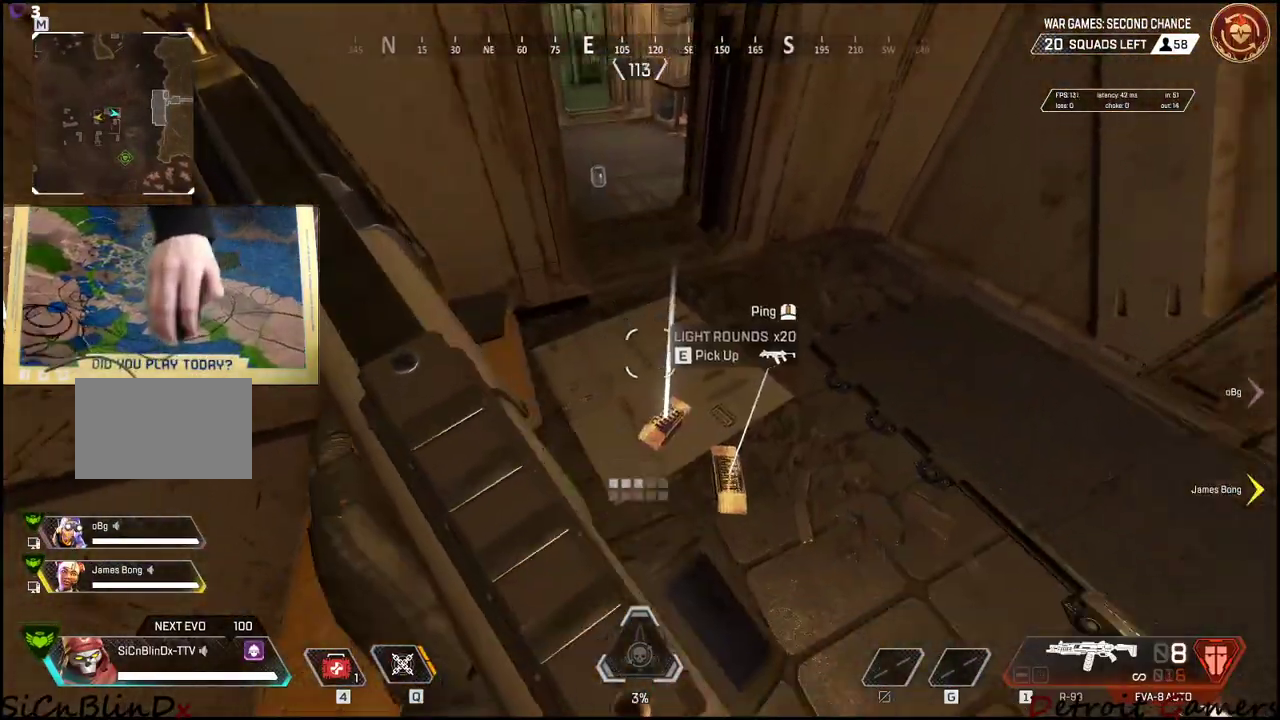
{"keys": ["e"], "mouse": [], "events": [[167, "e", "down"], [267, "e", "up"], [317, "e", "down"], [400, "e", "up"], [450, "e", "down"]]}
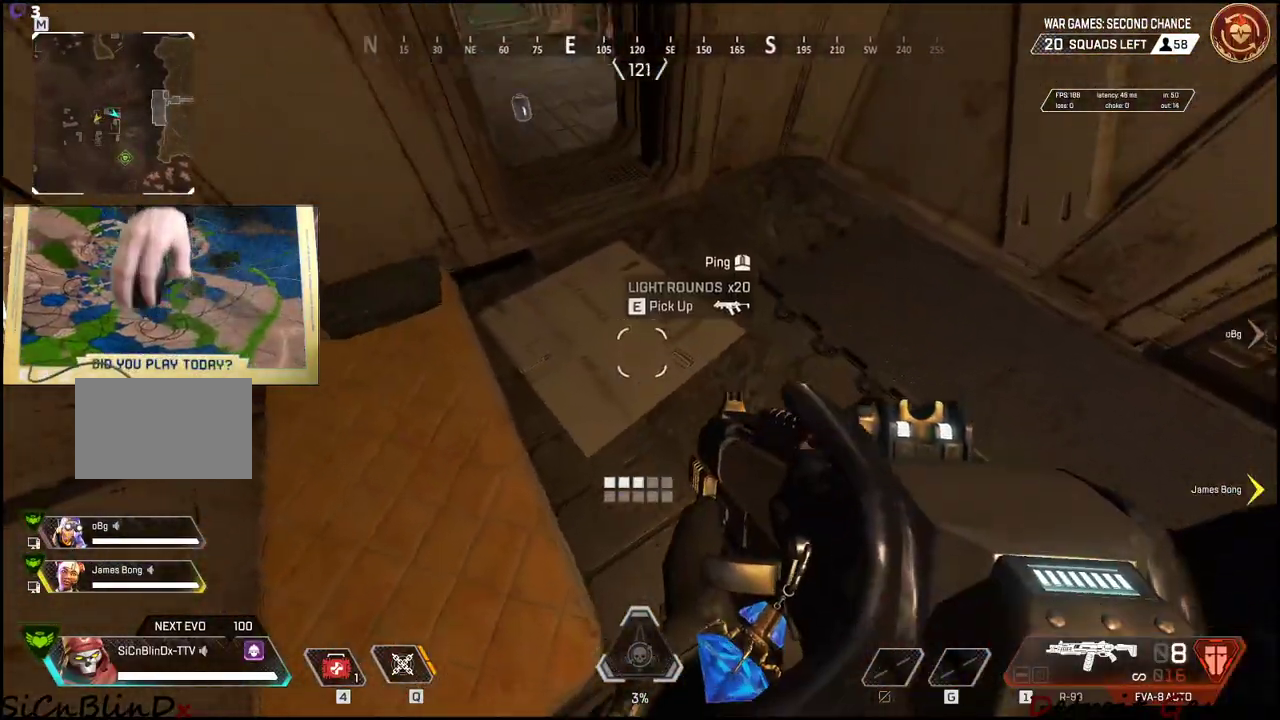
{"keys": ["w"], "mouse": [], "events": [[50, "w", "down"], [84, "e", "up"]]}
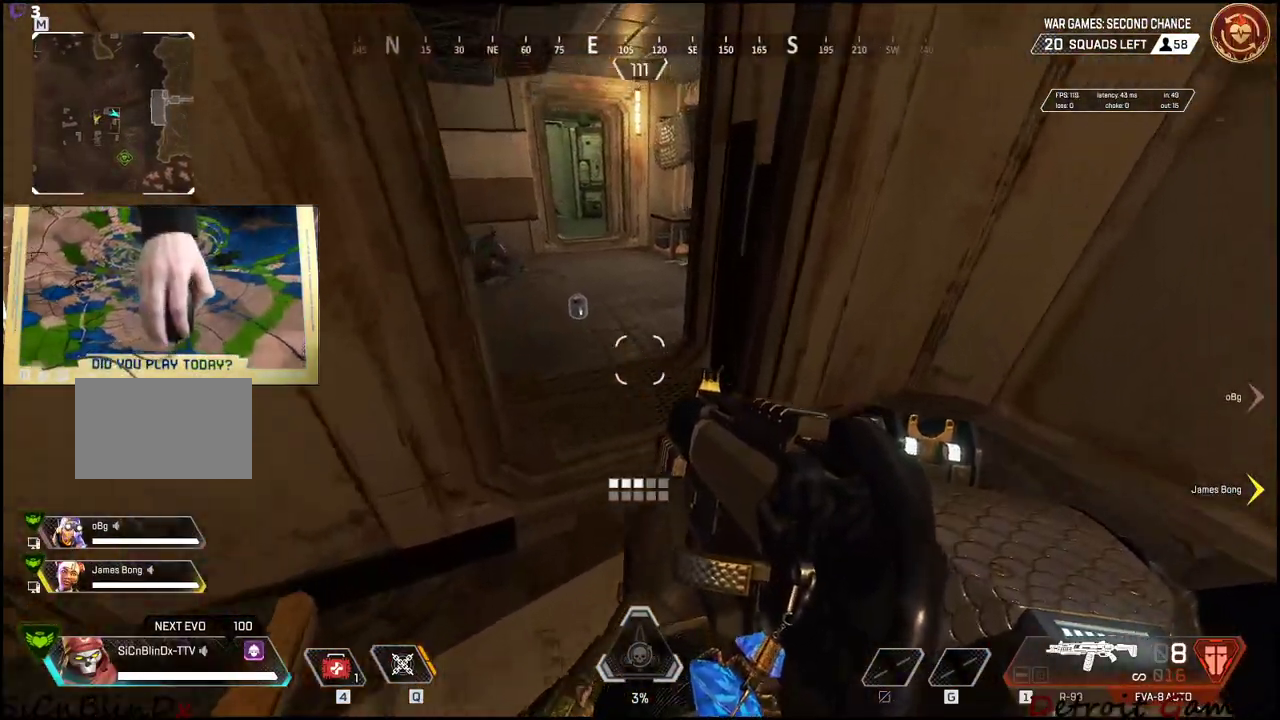
{"keys": ["e", "w"], "mouse": [], "events": [[434, "e", "down"]]}
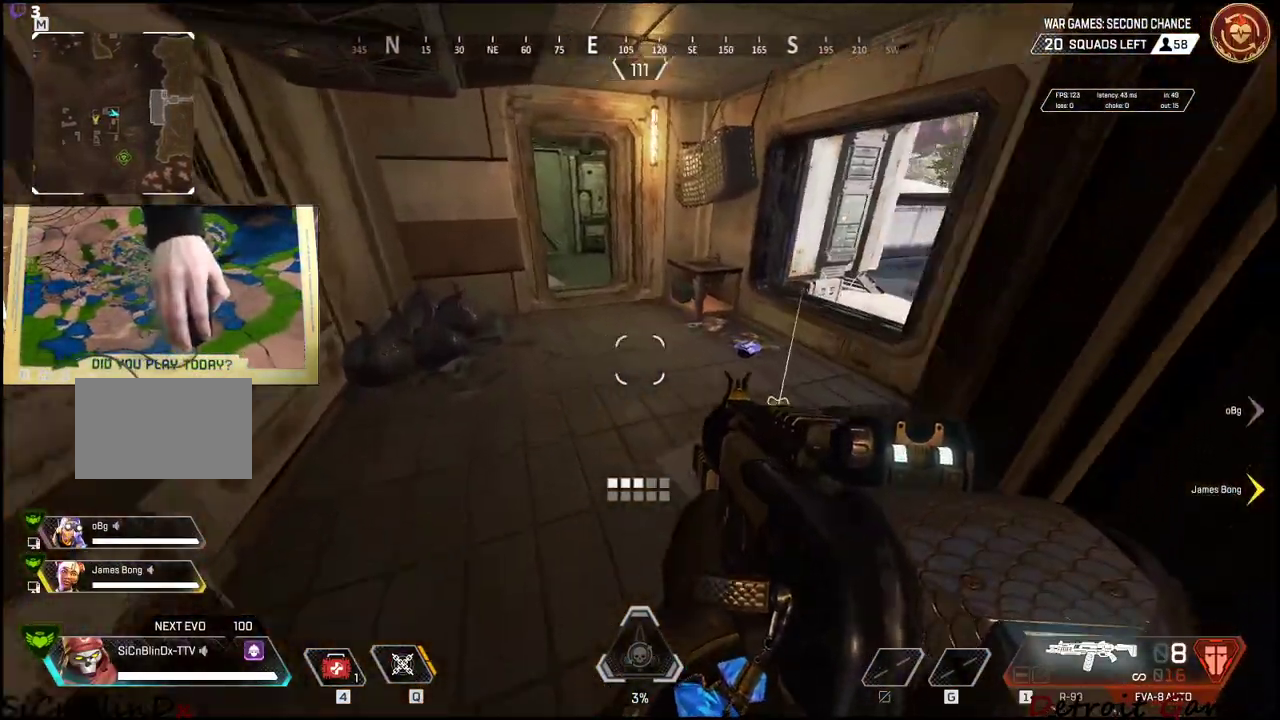
{"keys": ["a", "w"], "mouse": [], "events": [[84, "e", "up"], [167, "a", "down"], [267, "w", "up"], [450, "w", "down"]]}
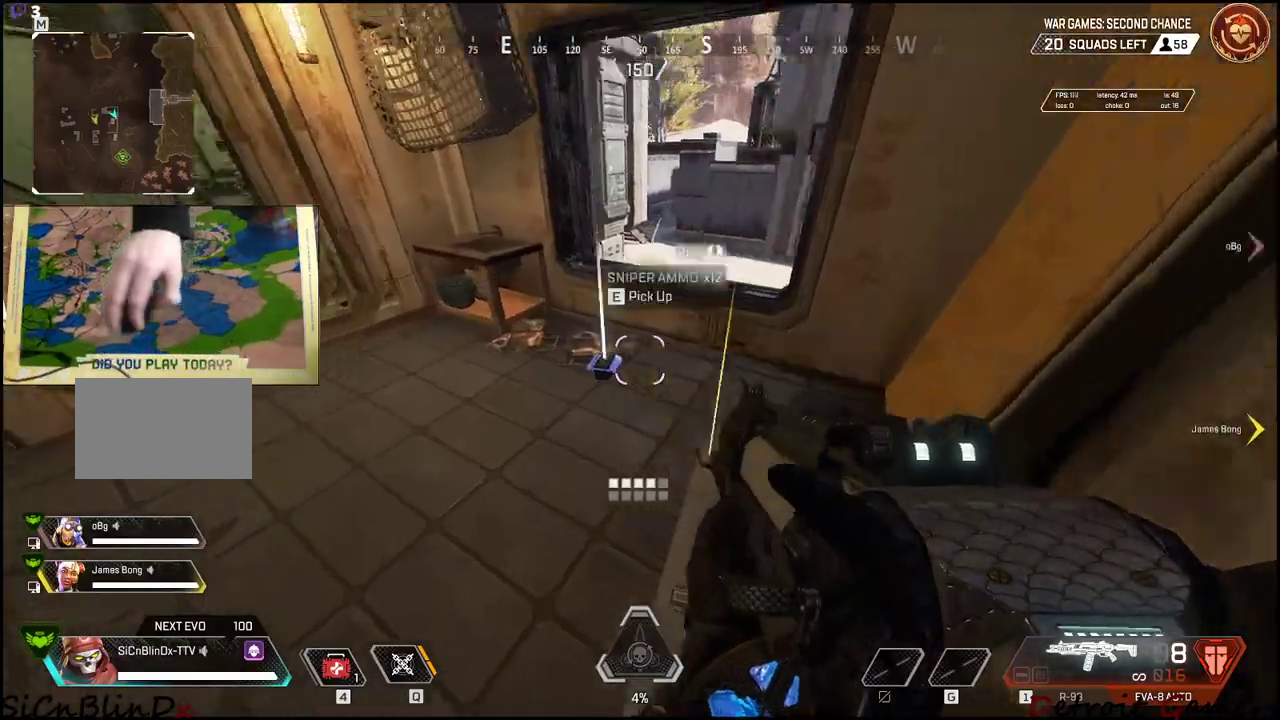
{"keys": ["w"], "mouse": [], "events": [[134, "a", "up"]]}
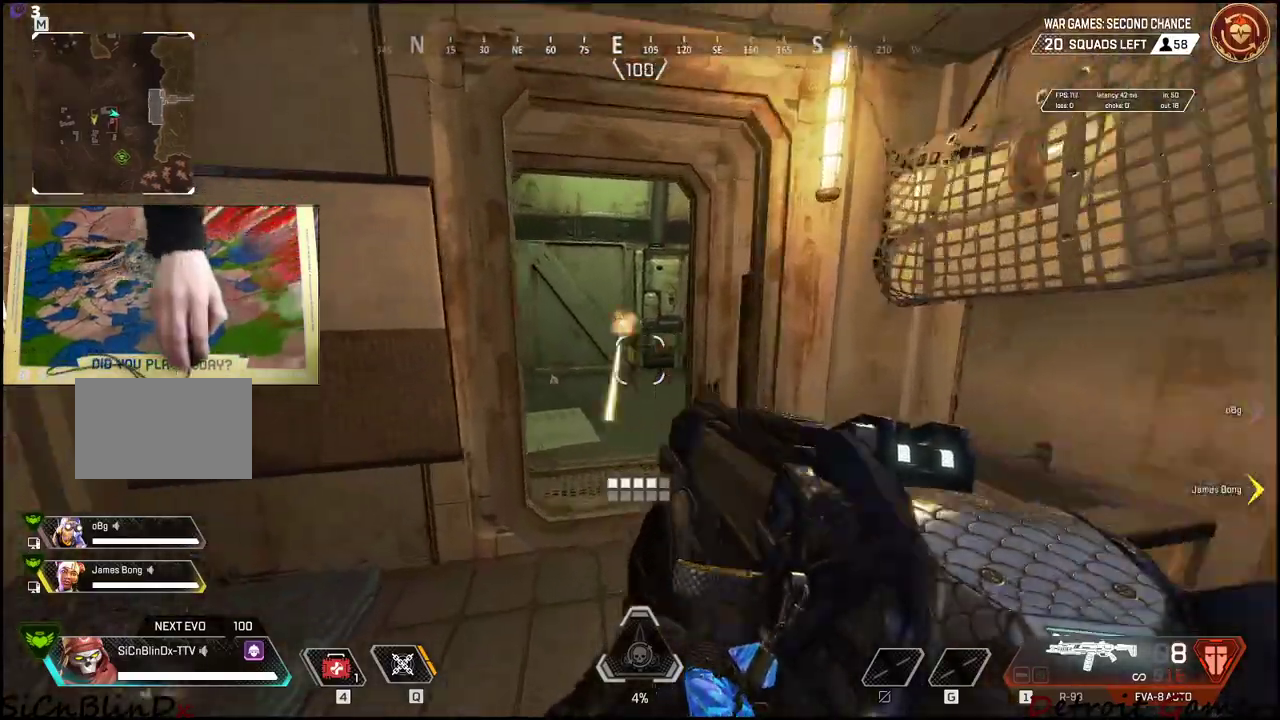
{"keys": ["a"], "mouse": ["left"], "events": [[67, "mouse_left", "down"], [100, "d", "down"], [200, "w", "up"], [300, "mouse_left", "up"], [334, "mouse_left", "down"], [384, "a", "down"], [384, "d", "up"]]}
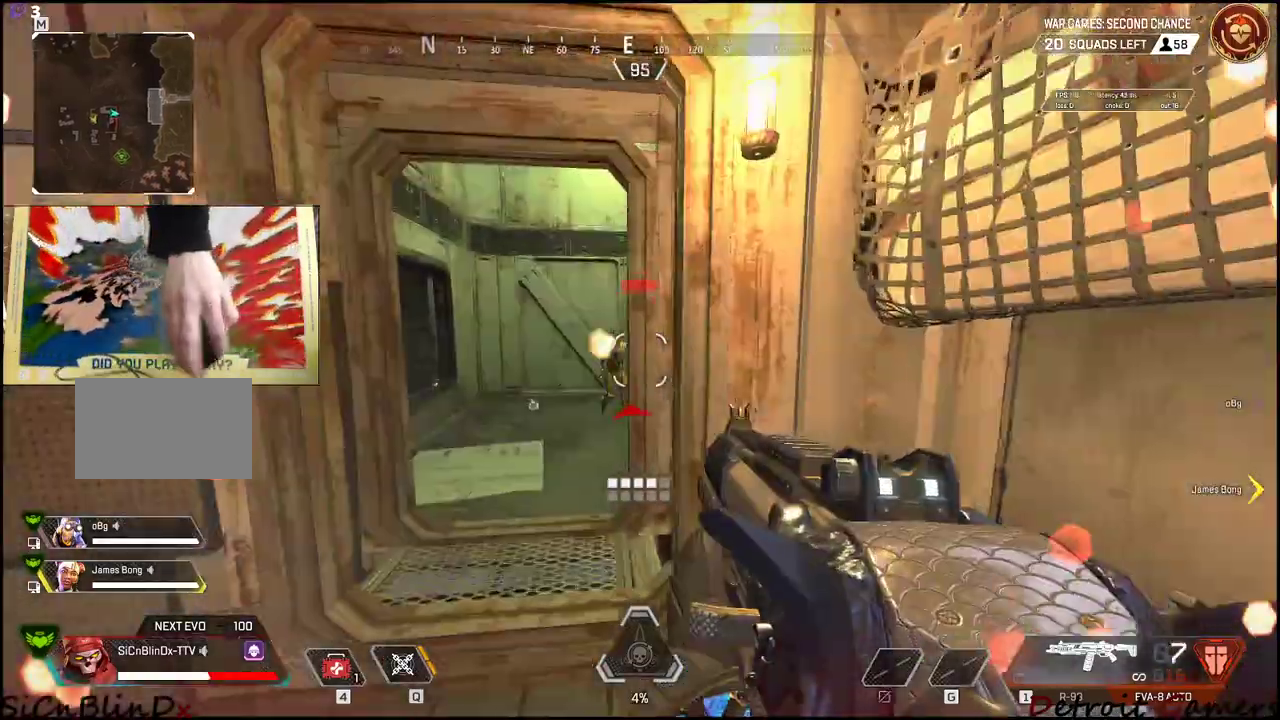
{"keys": ["d"], "mouse": ["left"], "events": [[34, "mouse_left", "up"], [317, "mouse_left", "down"], [350, "d", "down"], [400, "a", "up"]]}
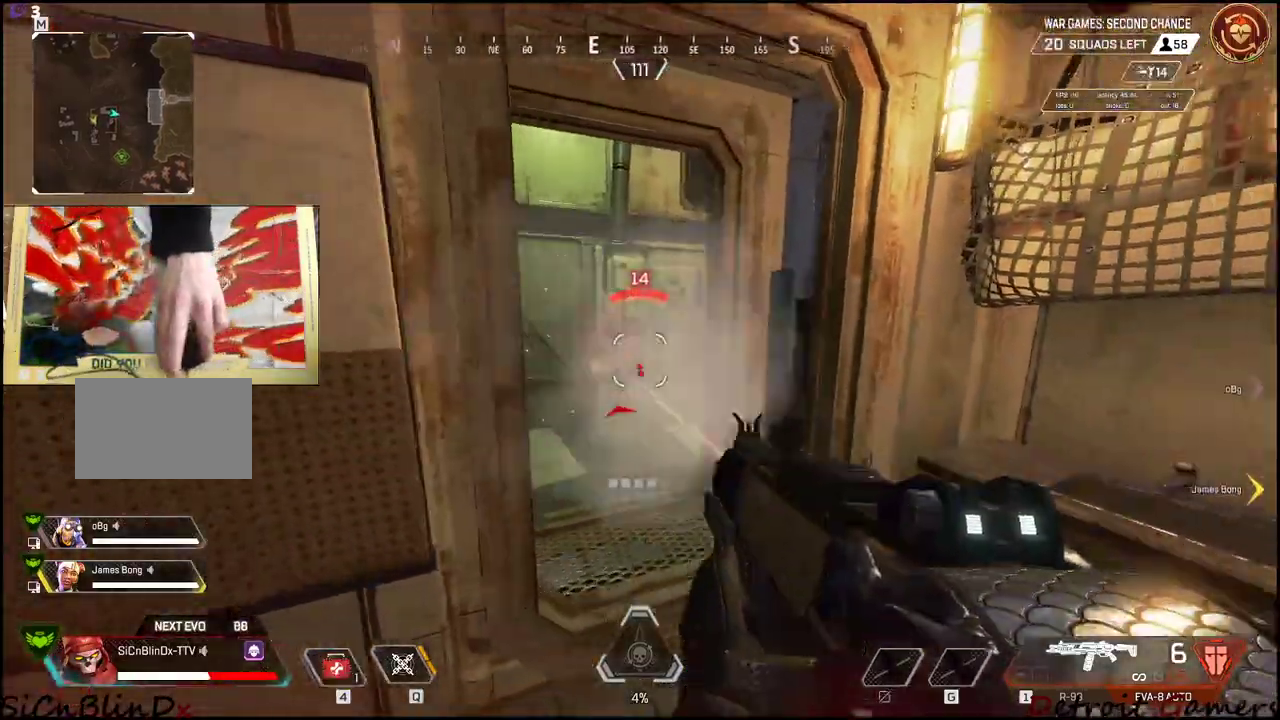
{"keys": ["a"], "mouse": [], "events": [[100, "mouse_left", "up"], [234, "mouse_left", "down"], [334, "a", "down"], [367, "d", "up"], [417, "mouse_left", "up"]]}
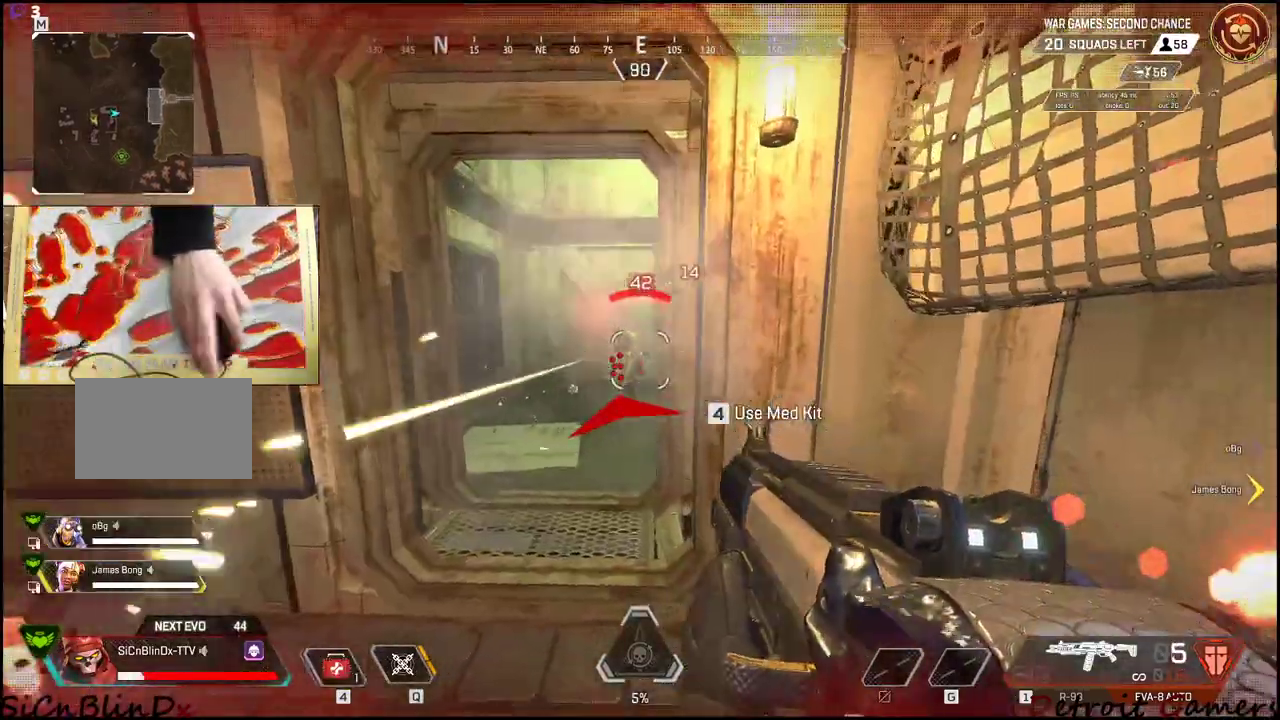
{"keys": ["a"], "mouse": [], "events": [[250, "mouse_left", "down"], [300, "d", "down"], [384, "d", "up"], [434, "mouse_left", "up"]]}
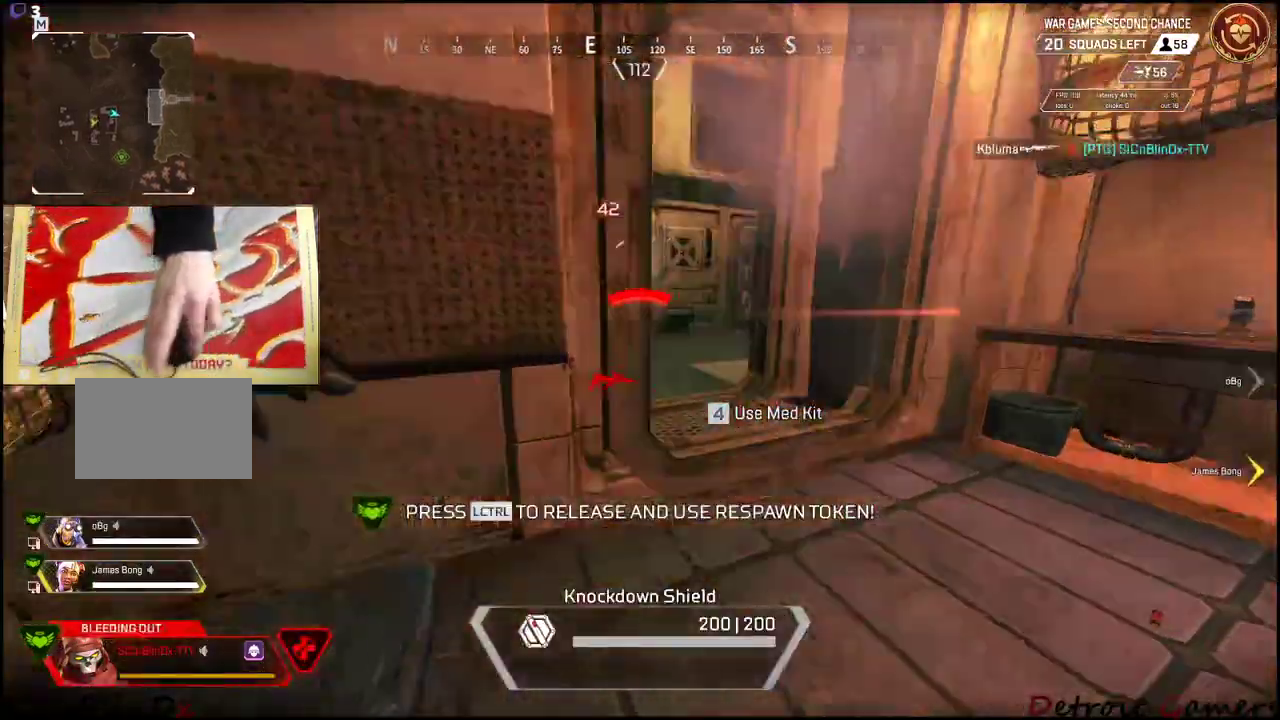
{"keys": ["s"], "mouse": ["left"], "events": [[217, "a", "up"], [434, "mouse_left", "down"], [434, "s", "down"]]}
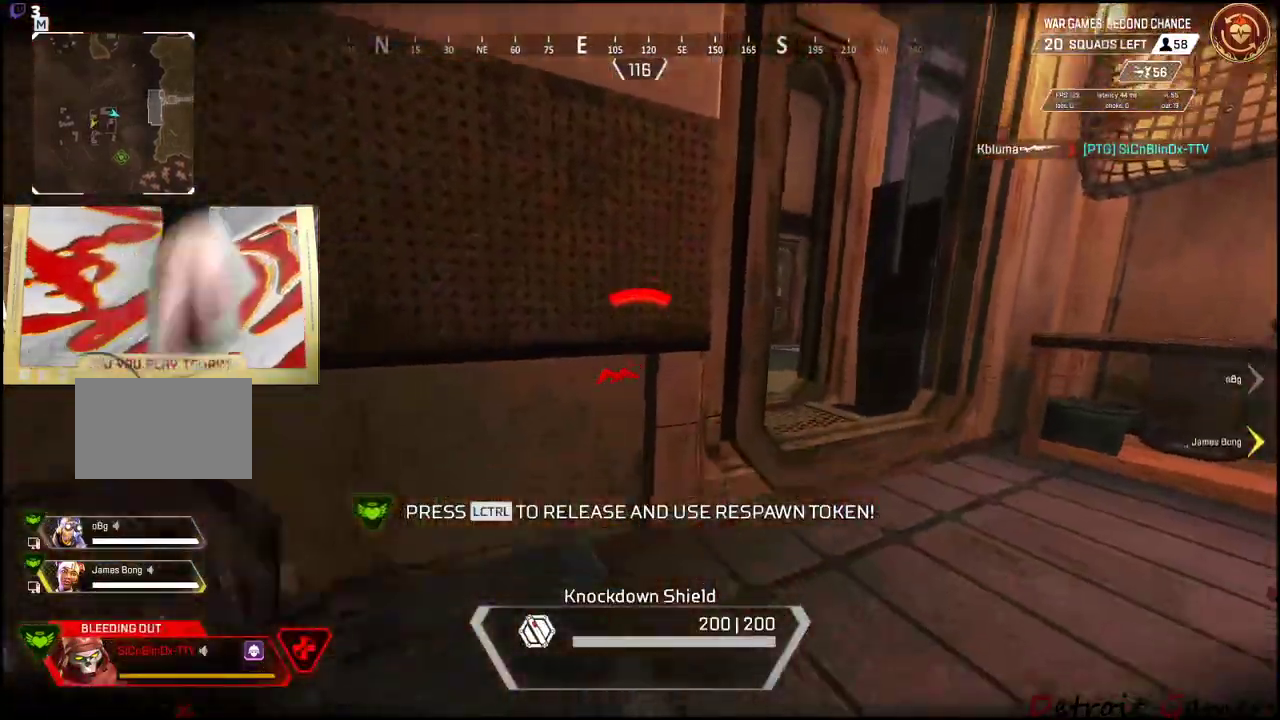
{"keys": ["d", "s"], "mouse": [], "events": [[267, "d", "down"], [467, "mouse_left", "up"]]}
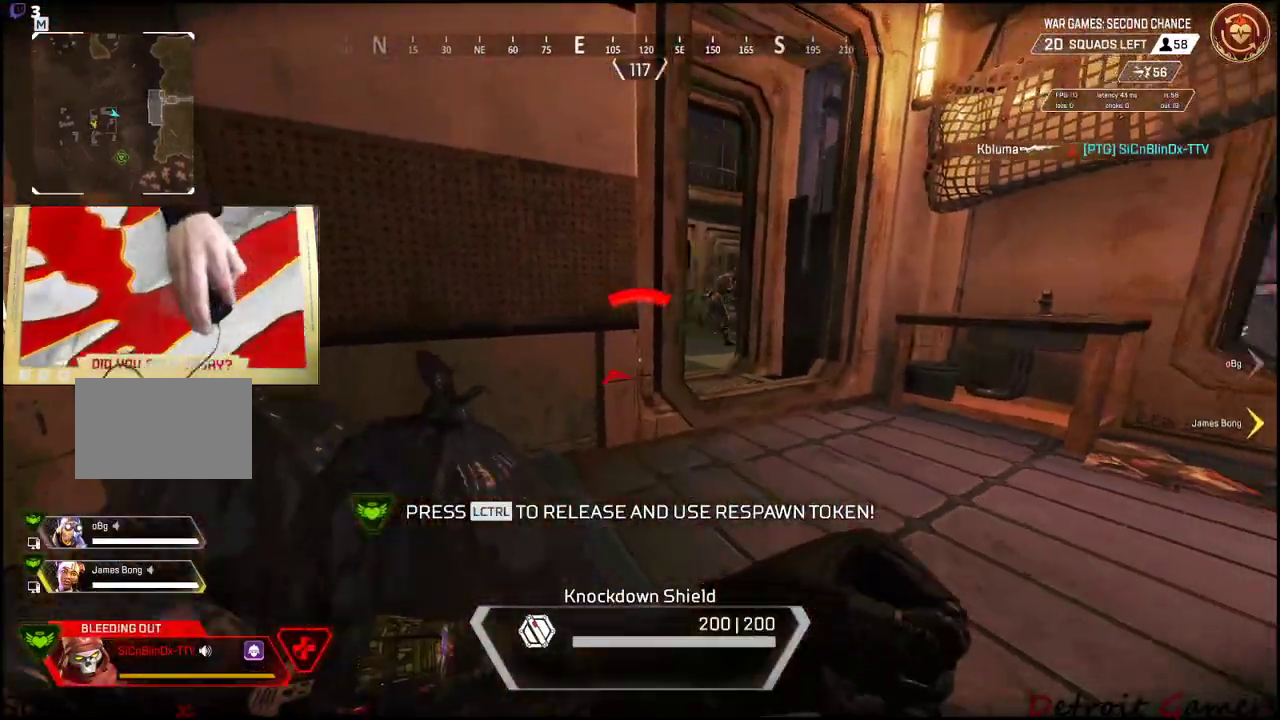
{"keys": ["d"], "mouse": [], "events": [[300, "s", "up"]]}
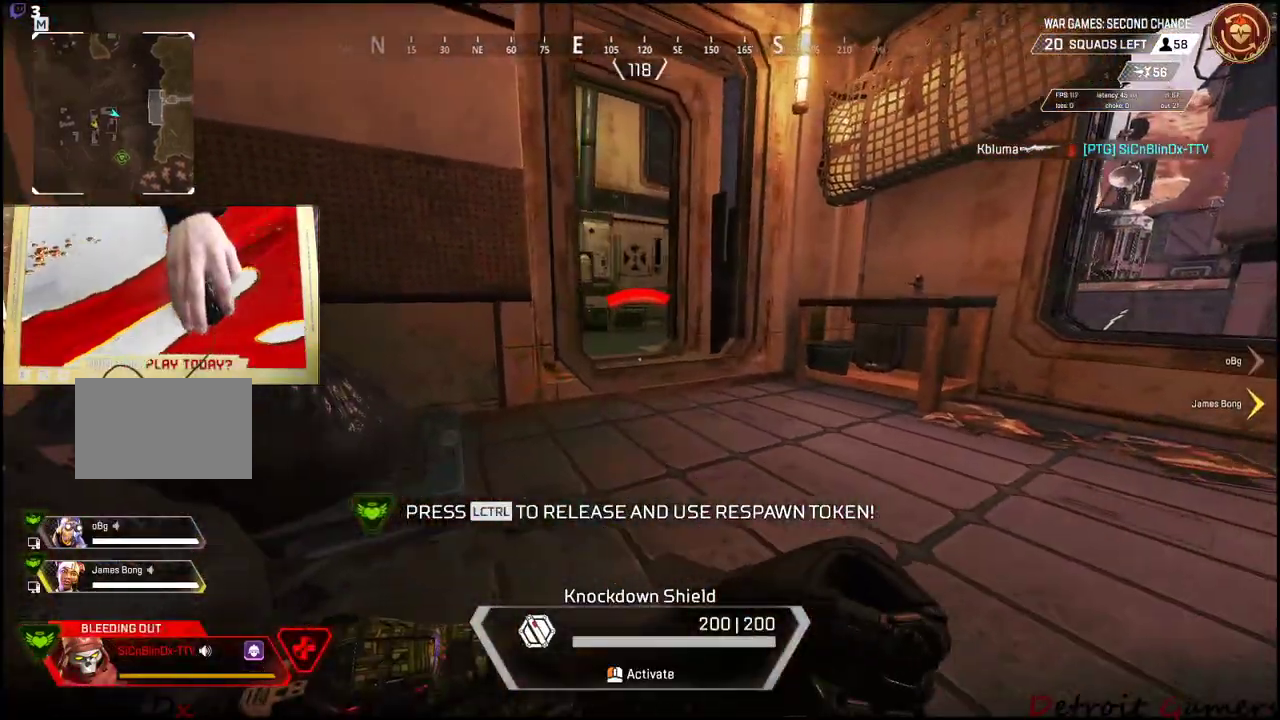
{"keys": ["d"], "mouse": [], "events": [[84, "s", "down"], [317, "s", "up"]]}
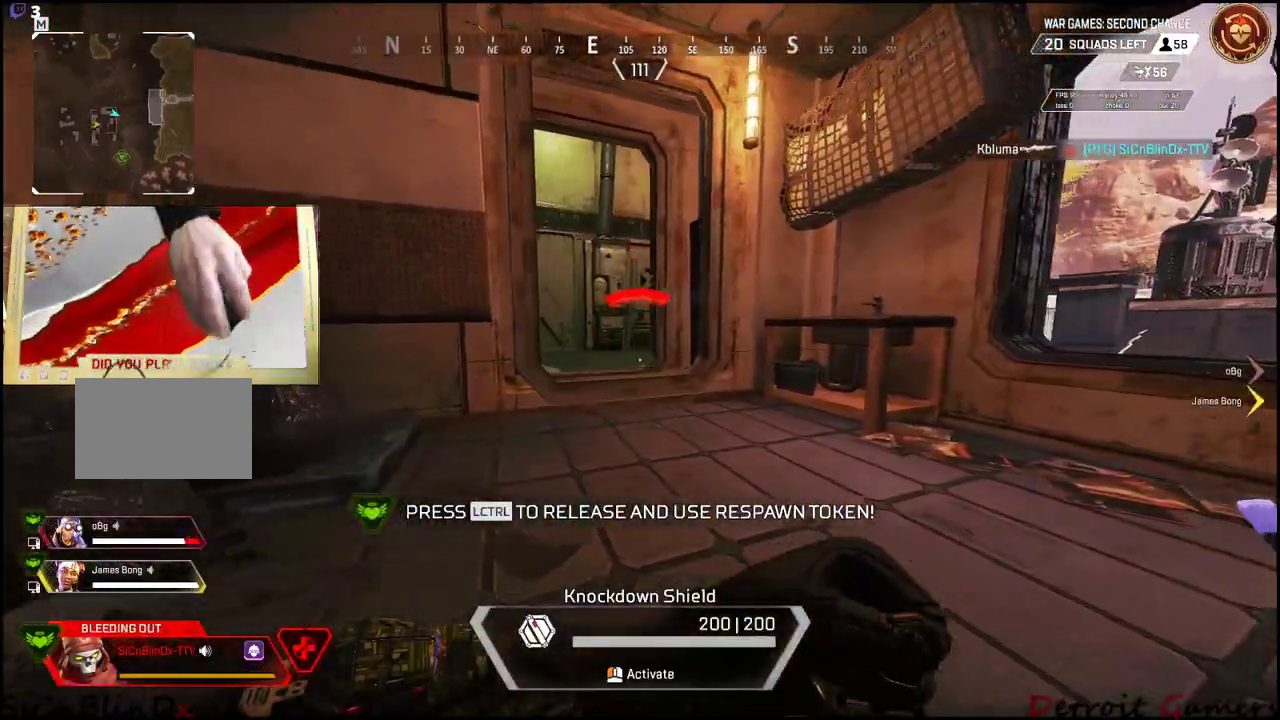
{"keys": ["d", "s"], "mouse": [], "events": [[184, "s", "down"]]}
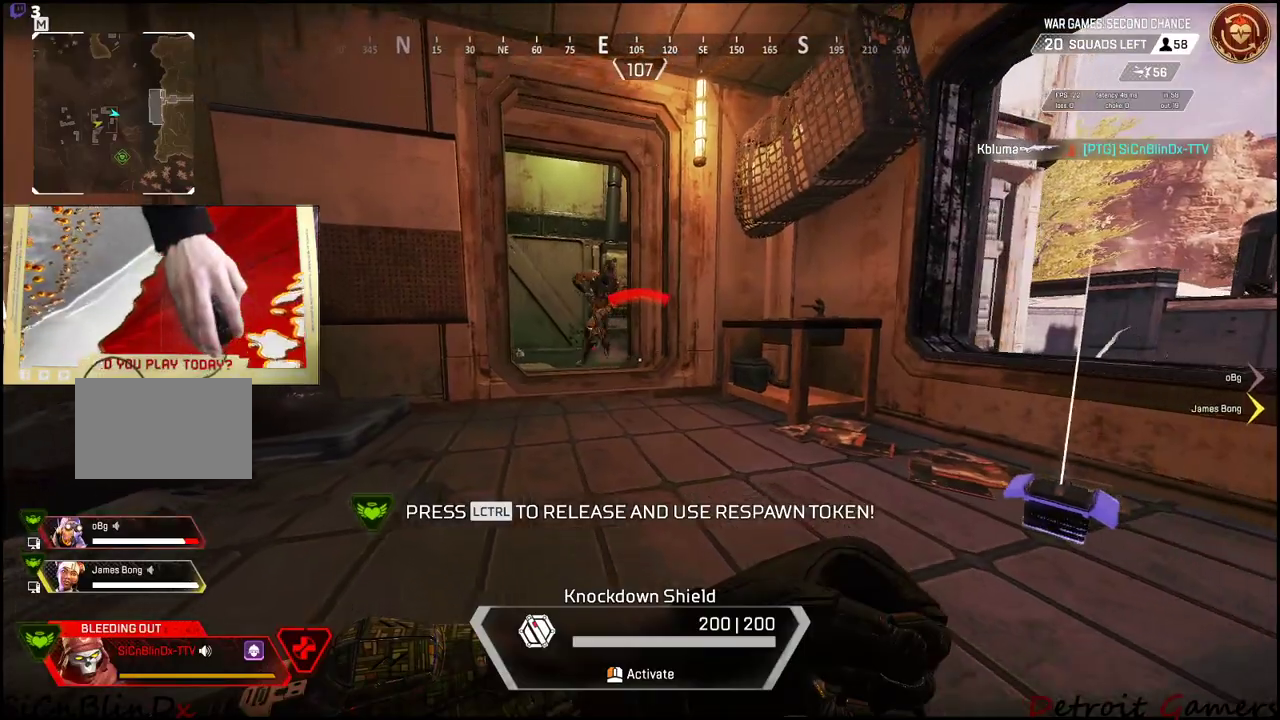
{"keys": ["s"], "mouse": ["left"], "events": [[150, "d", "up"], [150, "mouse_left", "down"]]}
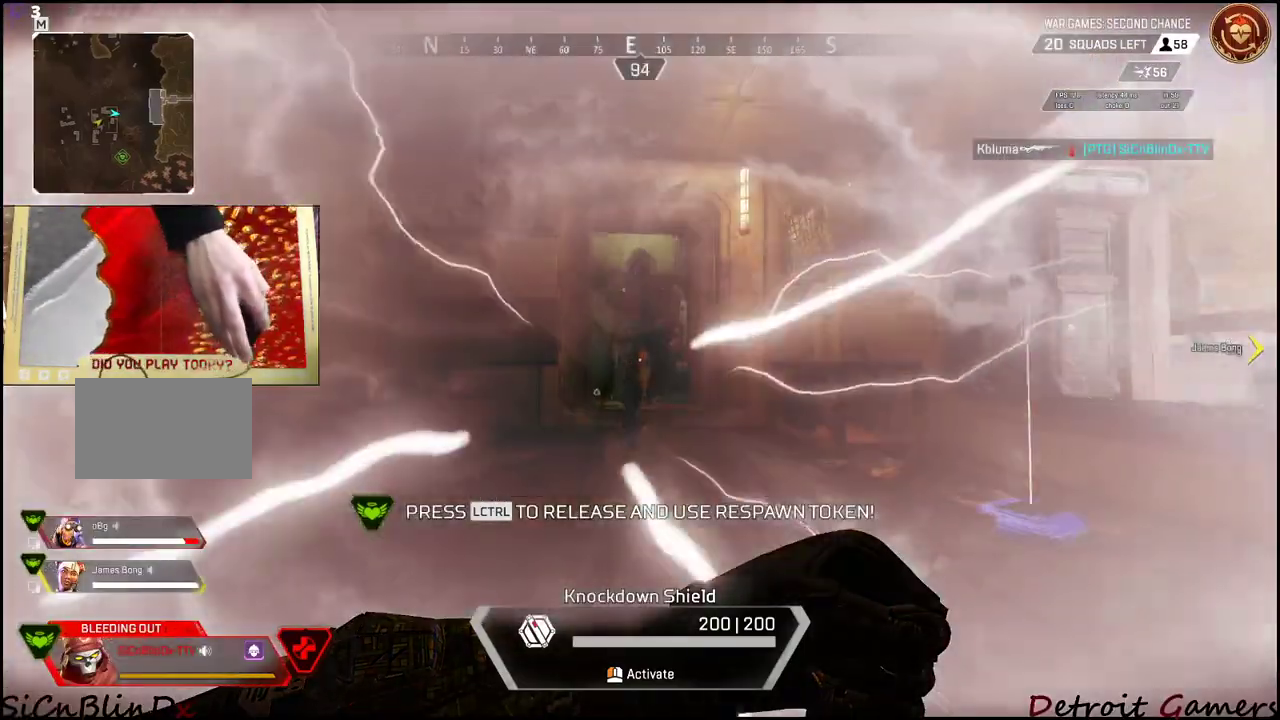
{"keys": ["d", "s"], "mouse": ["left"], "events": [[450, "d", "down"]]}
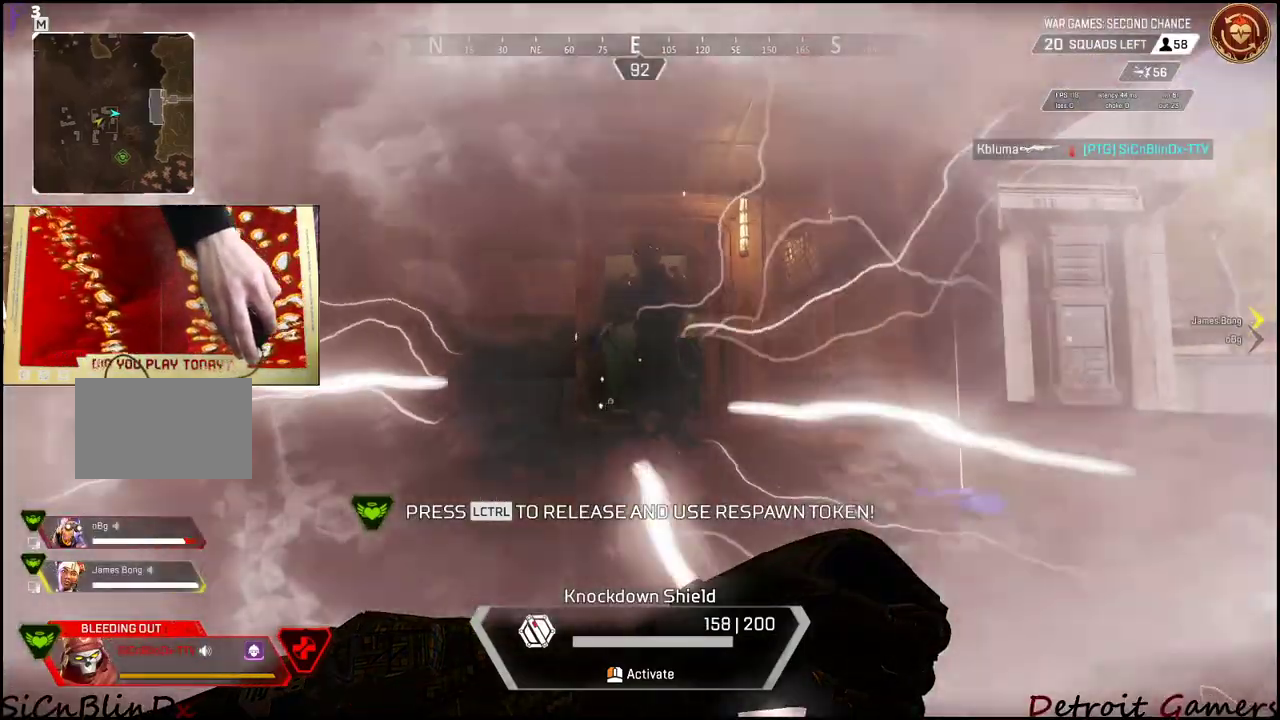
{"keys": ["a", "s"], "mouse": ["left"], "events": [[134, "d", "up"], [334, "a", "down"]]}
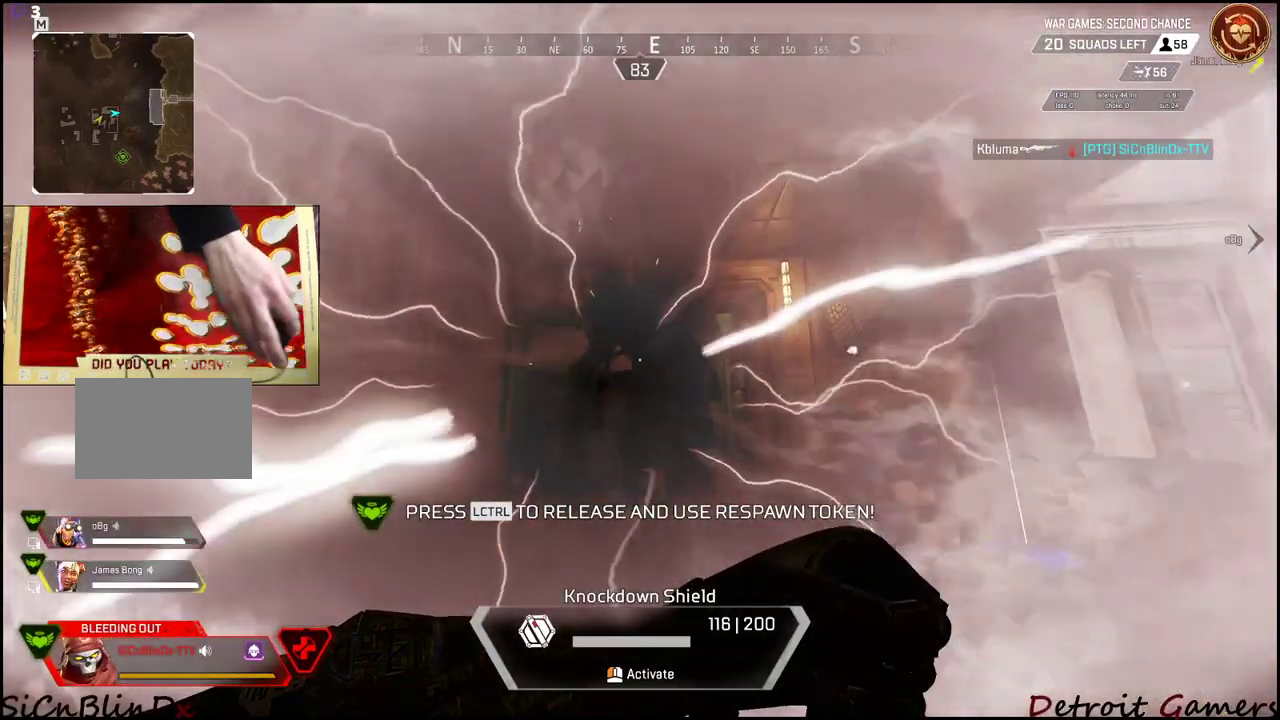
{"keys": ["a", "s"], "mouse": ["left"], "events": []}
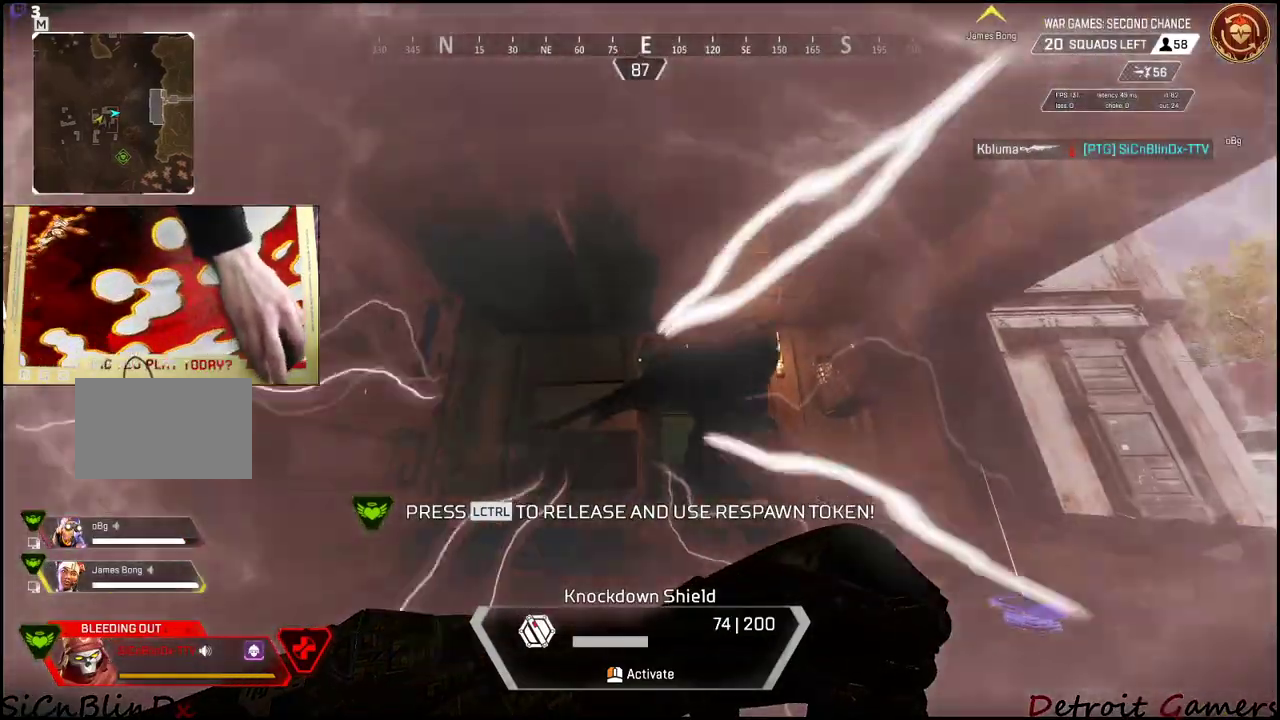
{"keys": ["d", "s"], "mouse": ["left"], "events": [[167, "a", "up"], [217, "d", "down"]]}
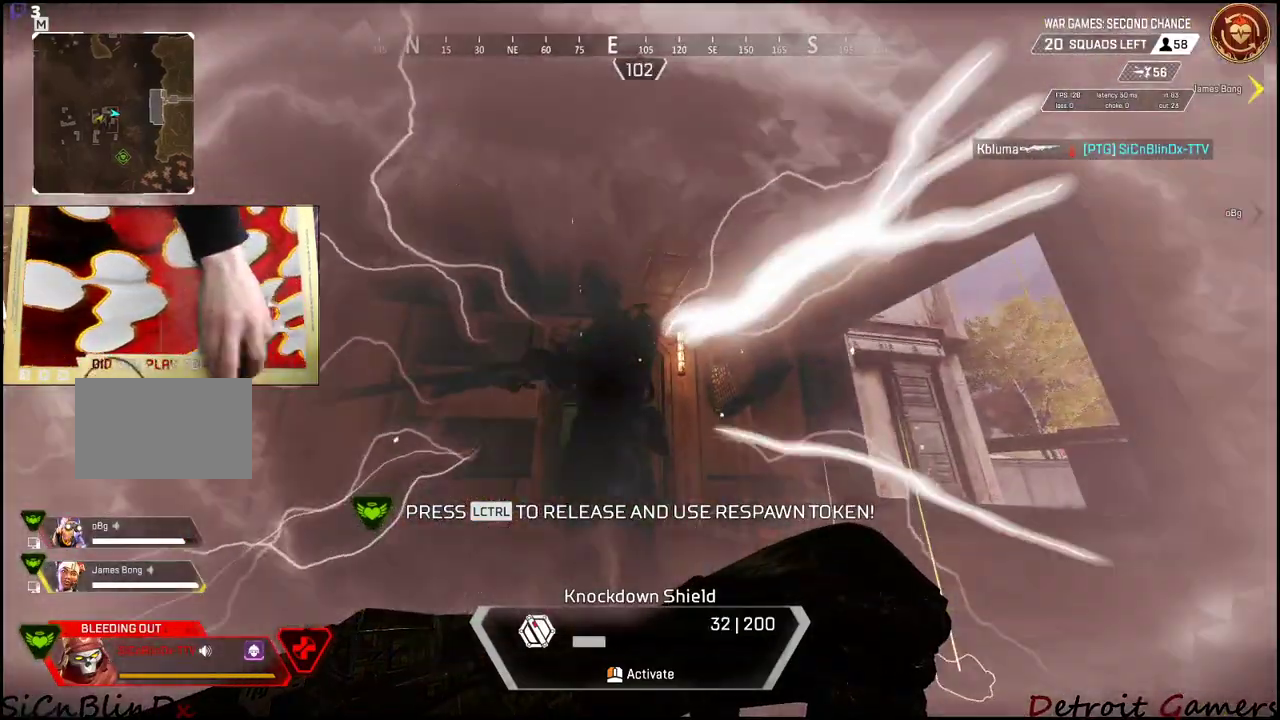
{"keys": ["s"], "mouse": ["left"], "events": [[284, "a", "down"], [284, "d", "up"], [367, "a", "up"]]}
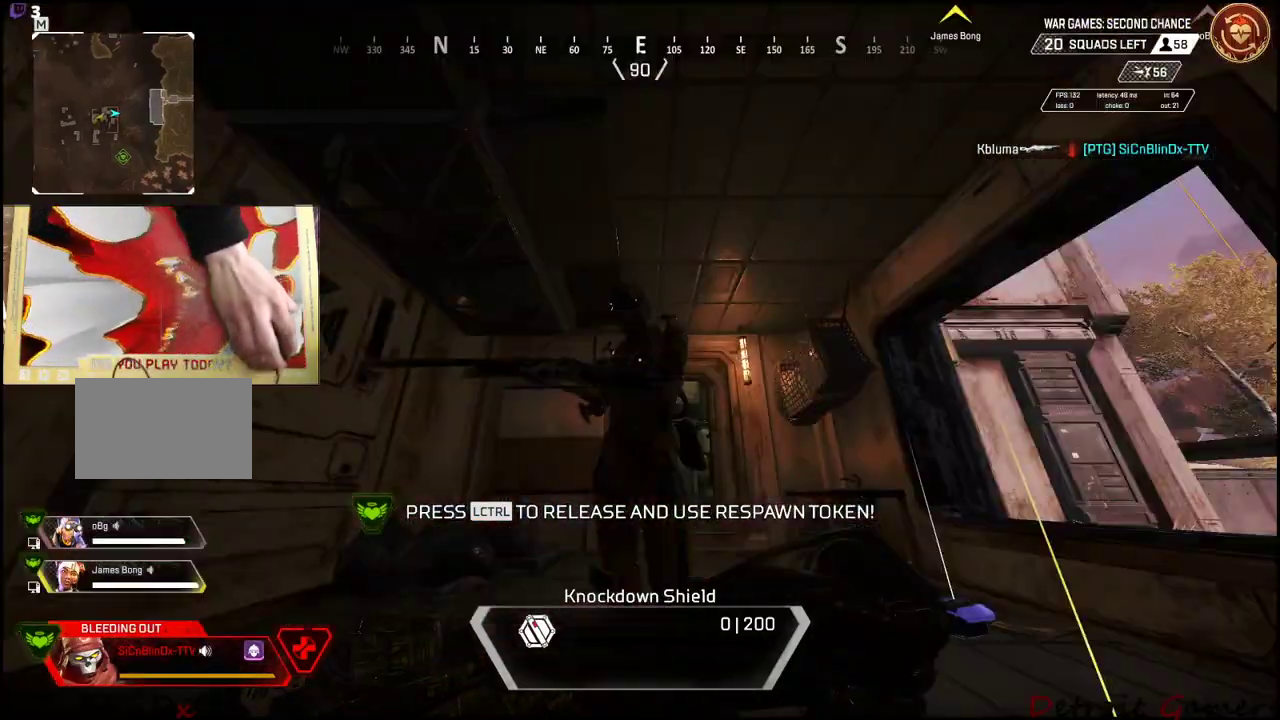
{"keys": ["a", "s"], "mouse": ["left"], "events": [[100, "a", "down"]]}
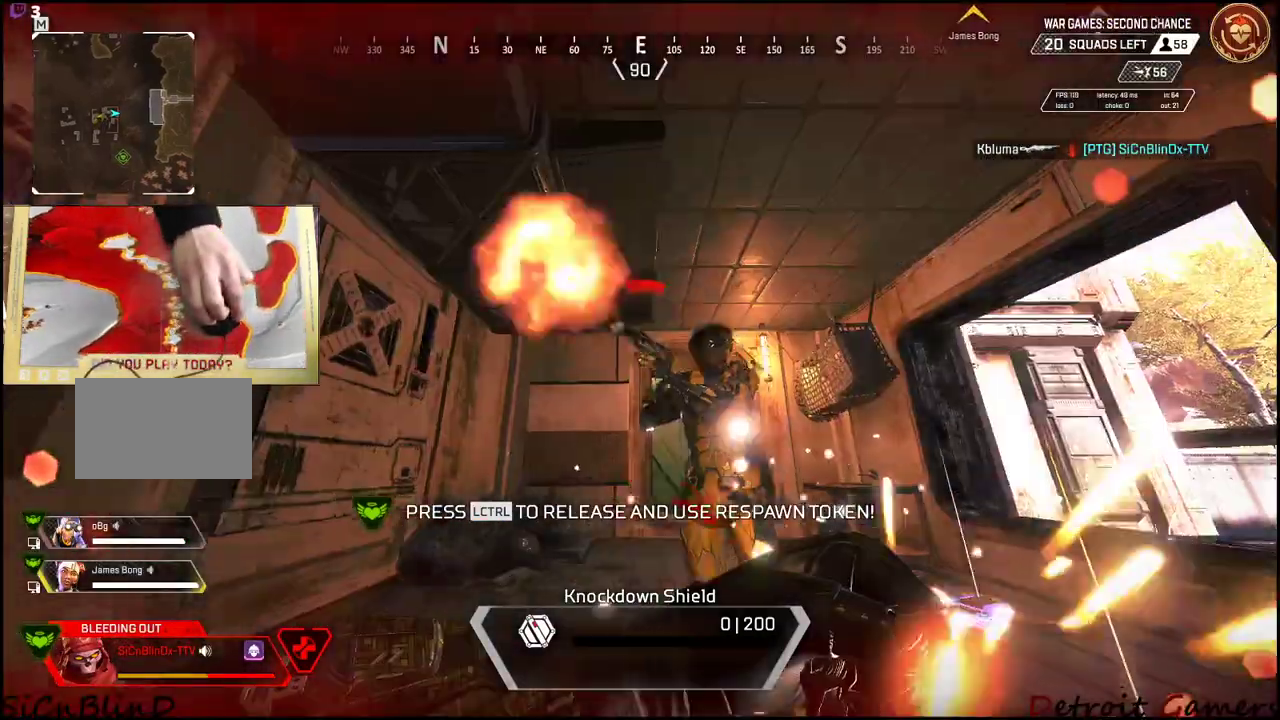
{"keys": ["d", "s"], "mouse": ["right"], "events": [[117, "a", "up"], [117, "d", "down"], [217, "mouse_left", "up"], [400, "mouse_right", "down"]]}
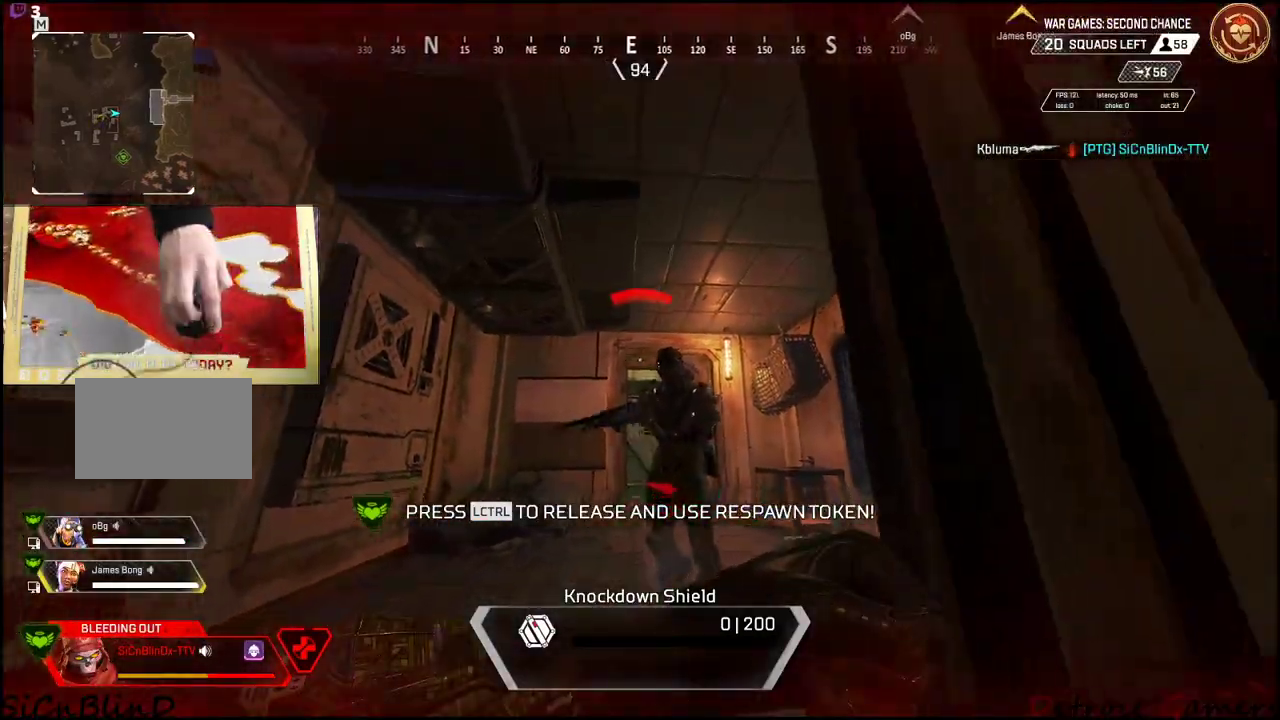
{"keys": ["d", "s"], "mouse": [], "events": [[167, "mouse_left", "down"], [367, "mouse_left", "up"], [417, "mouse_right", "up"]]}
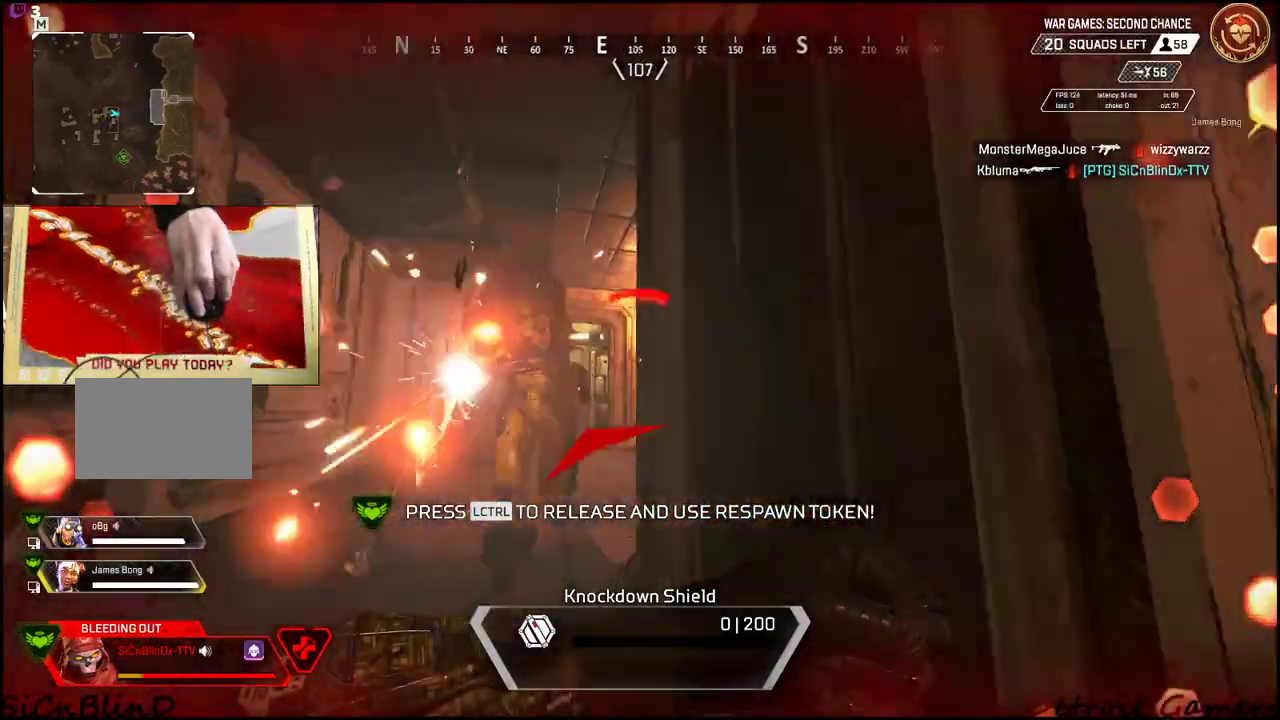
{"keys": ["a", "s"], "mouse": [], "events": [[17, "s", "up"], [250, "s", "down"], [384, "d", "up"], [434, "a", "down"]]}
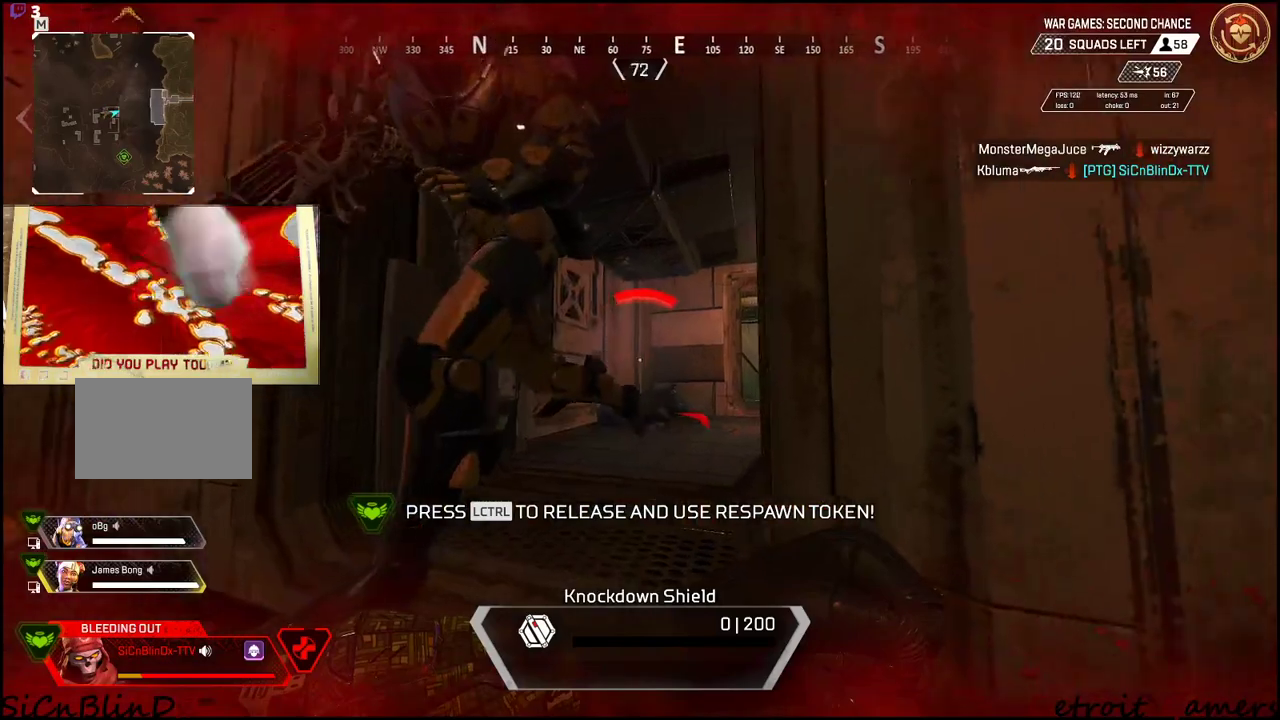
{"keys": ["a", "s"], "mouse": [], "events": [[117, "a", "up"], [167, "d", "down"], [267, "mouse_right", "down"], [350, "a", "down"], [450, "d", "up"], [450, "mouse_right", "up"]]}
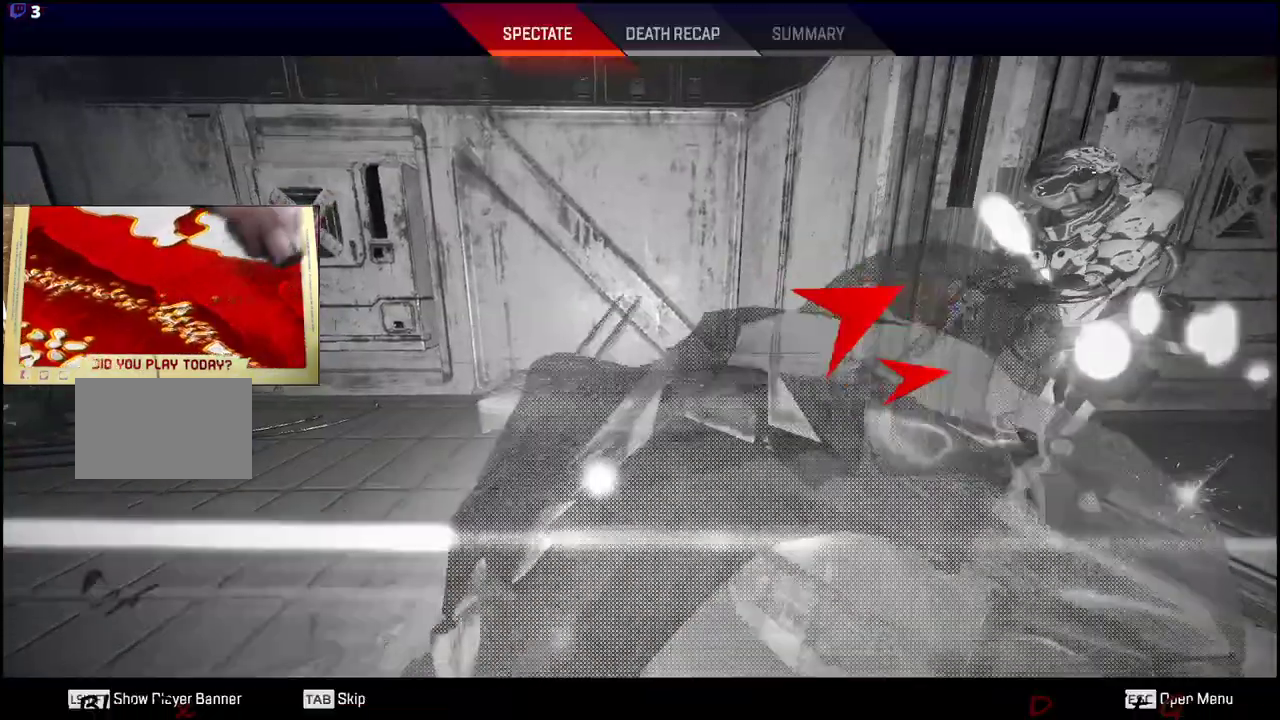
{"keys": [], "mouse": [], "events": [[367, "a", "up"], [367, "s", "up"]]}